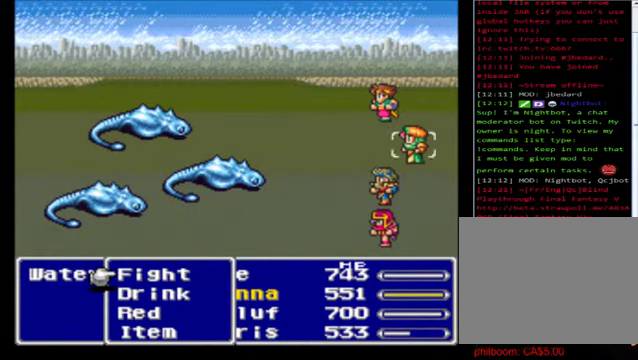
Gameplay with a controller (Xbox layout); each line is a JSON object with the inputs held at the frame after it. "events" lists button and stick changes between this image and that frame as [ms after this image, input, new state], when the widget could be followed in between. Not read: right_stick.
{"buttons": [], "left_stick": "down", "events": [[160, "A", "down"], [320, "A", "up"], [320, "left_stick", "right"], [400, "left_stick", "down"]]}
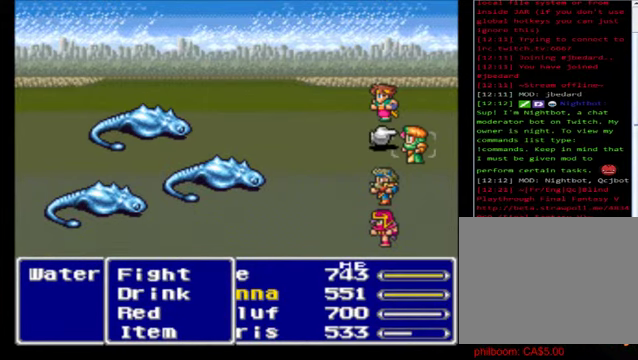
{"buttons": [], "left_stick": "down", "events": [[400, "left_stick", "center"], [480, "left_stick", "down"]]}
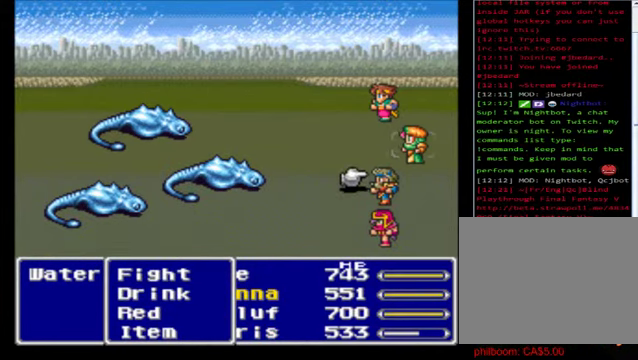
{"buttons": [], "left_stick": "center", "events": [[240, "A", "down"], [240, "left_stick", "center"], [360, "A", "up"]]}
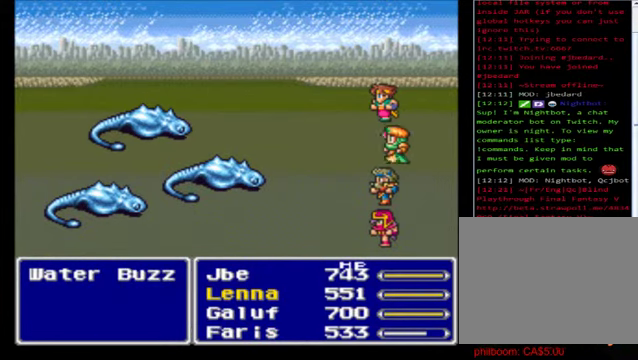
{"buttons": [], "left_stick": "center", "events": []}
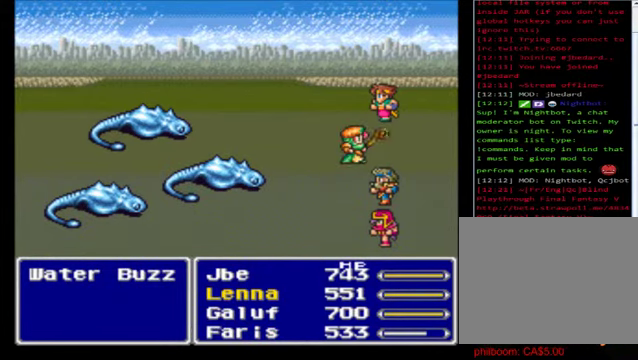
{"buttons": [], "left_stick": "center", "events": []}
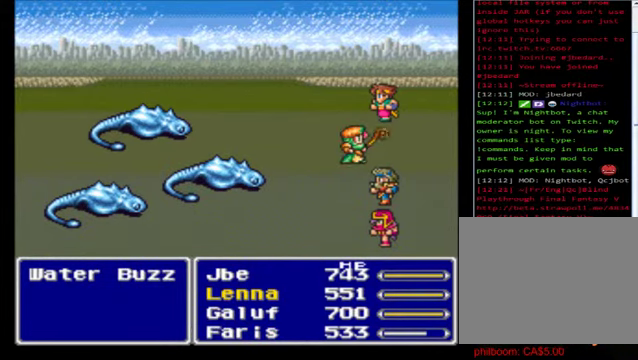
{"buttons": [], "left_stick": "center", "events": []}
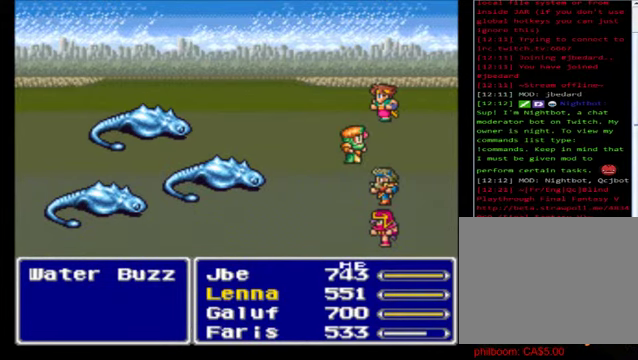
{"buttons": [], "left_stick": "center", "events": []}
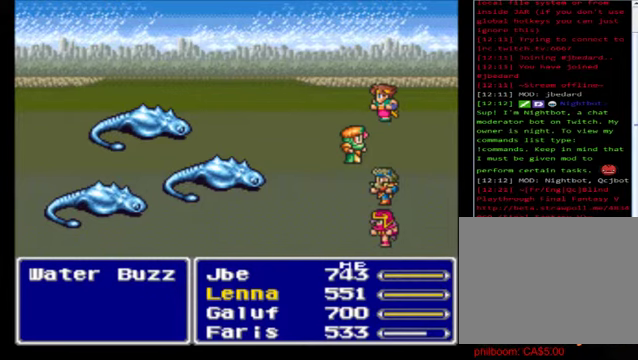
{"buttons": [], "left_stick": "center", "events": []}
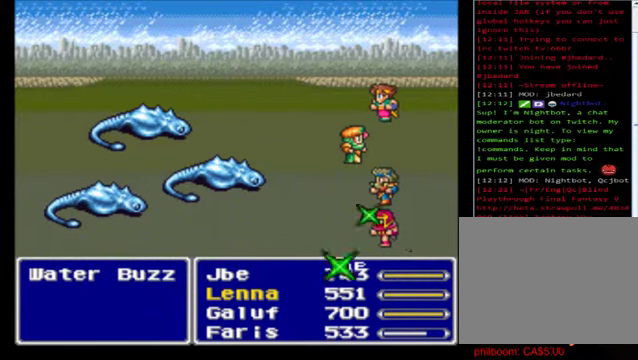
{"buttons": [], "left_stick": "center", "events": []}
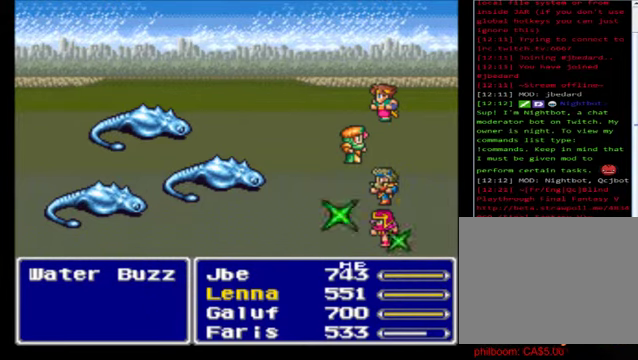
{"buttons": [], "left_stick": "center", "events": []}
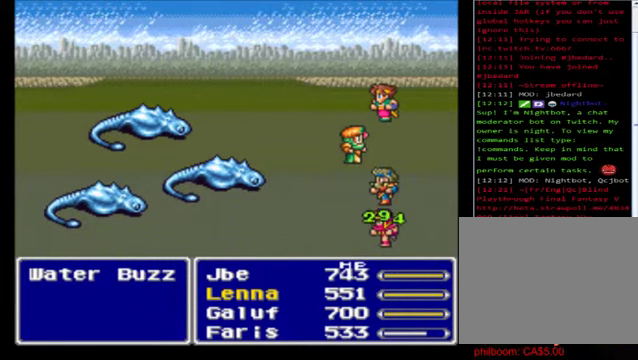
{"buttons": [], "left_stick": "center", "events": []}
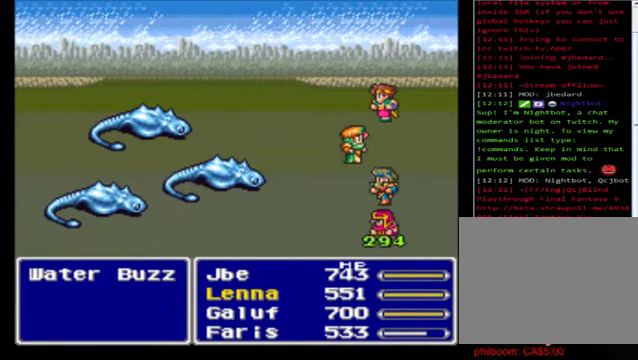
{"buttons": [], "left_stick": "center", "events": []}
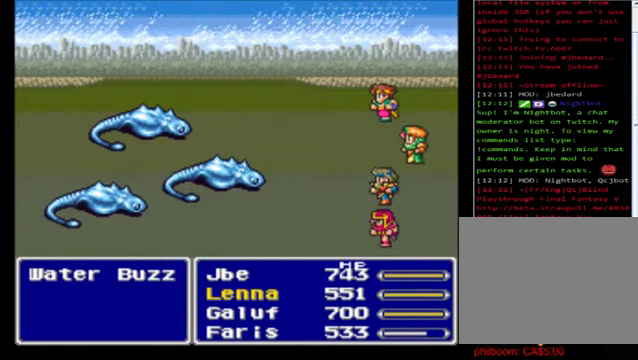
{"buttons": [], "left_stick": "down", "events": [[480, "left_stick", "down"]]}
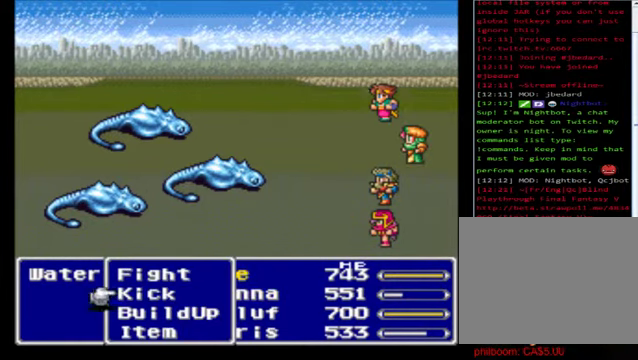
{"buttons": [], "left_stick": "center", "events": [[160, "A", "down"], [160, "left_stick", "center"], [200, "A", "up"], [280, "A", "down"], [440, "A", "up"]]}
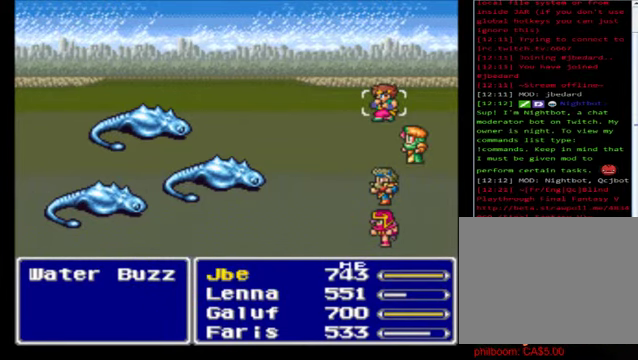
{"buttons": ["A"], "left_stick": "center", "events": [[160, "A", "down"], [320, "A", "up"], [400, "A", "down"]]}
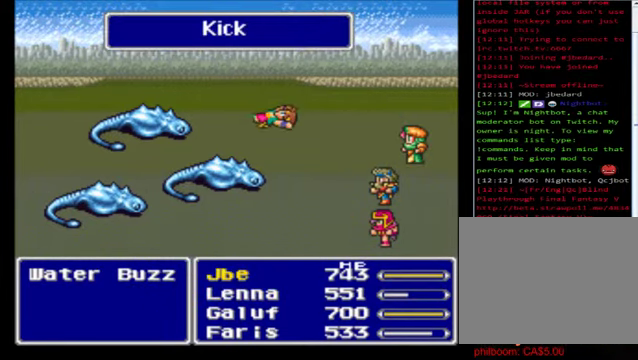
{"buttons": ["A"], "left_stick": "center", "events": [[40, "A", "up"], [160, "A", "down"], [240, "A", "up"], [400, "A", "down"]]}
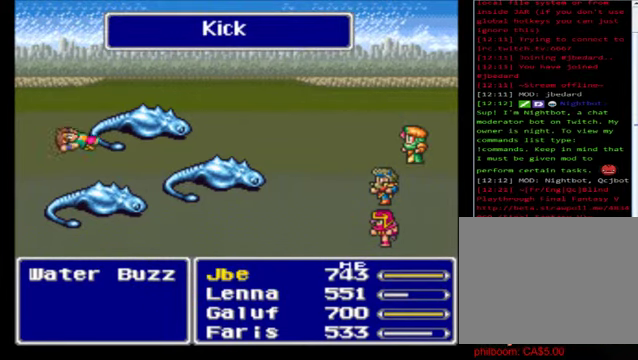
{"buttons": ["A"], "left_stick": "center", "events": [[80, "A", "up"], [200, "A", "down"], [320, "A", "up"], [440, "A", "down"]]}
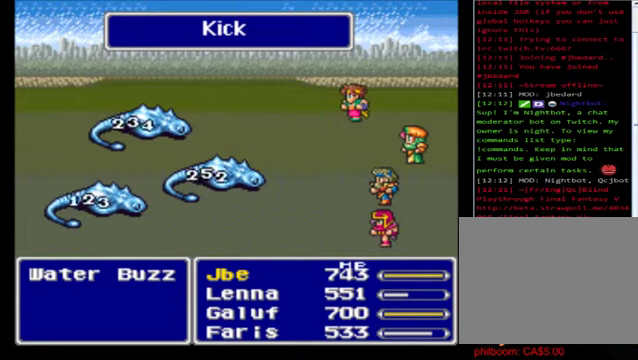
{"buttons": [], "left_stick": "center", "events": [[40, "A", "up"], [160, "A", "down"], [280, "A", "up"], [360, "A", "down"], [480, "A", "up"]]}
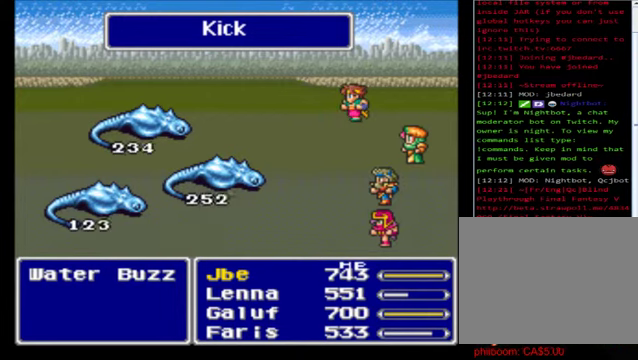
{"buttons": [], "left_stick": "center", "events": [[160, "A", "down"], [320, "A", "up"], [360, "A", "down"], [480, "A", "up"]]}
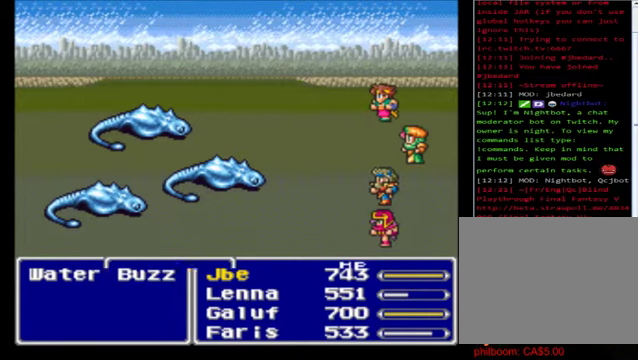
{"buttons": ["A"], "left_stick": "center", "events": [[40, "A", "down"], [160, "A", "up"], [280, "A", "down"], [360, "A", "up"], [480, "A", "down"]]}
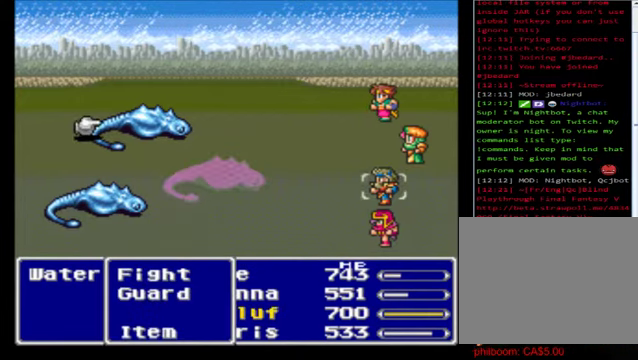
{"buttons": ["A"], "left_stick": "center", "events": [[160, "A", "up"], [280, "A", "down"], [400, "A", "up"], [480, "A", "down"]]}
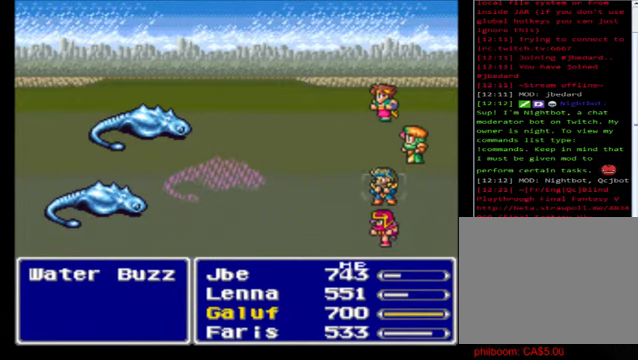
{"buttons": ["A"], "left_stick": "center", "events": [[80, "A", "up"], [200, "A", "down"], [320, "A", "up"], [440, "A", "down"]]}
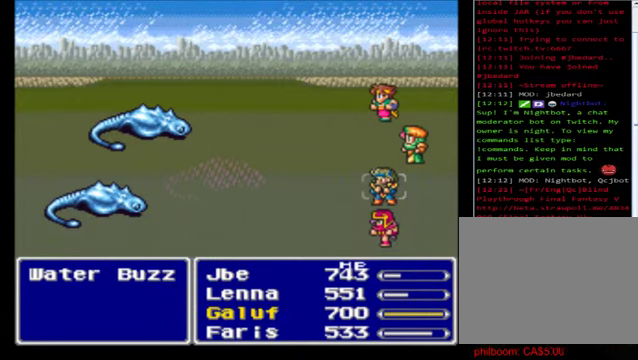
{"buttons": ["A"], "left_stick": "center", "events": [[80, "A", "up"], [160, "A", "down"], [320, "A", "up"], [400, "A", "down"]]}
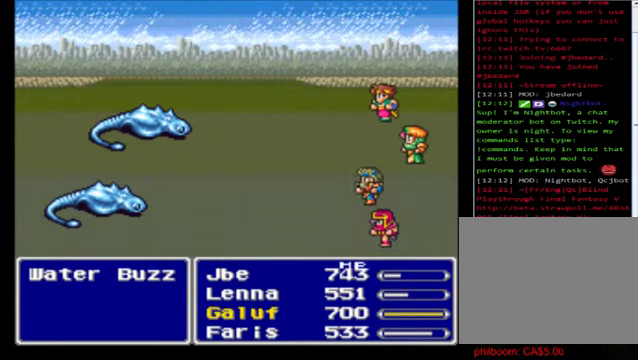
{"buttons": [], "left_stick": "center", "events": [[40, "A", "up"], [120, "A", "down"], [240, "A", "up"], [400, "A", "down"], [480, "A", "up"]]}
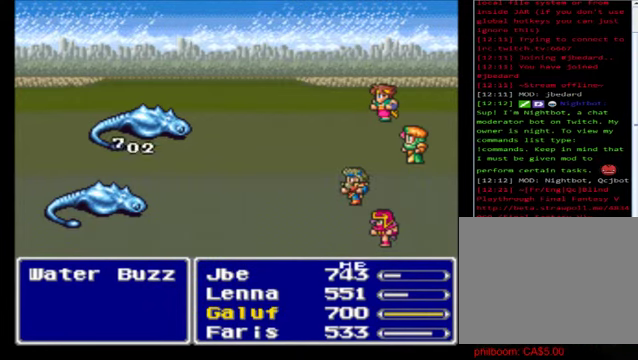
{"buttons": [], "left_stick": "center", "events": [[160, "A", "down"], [320, "A", "up"], [440, "A", "down"], [520, "A", "up"]]}
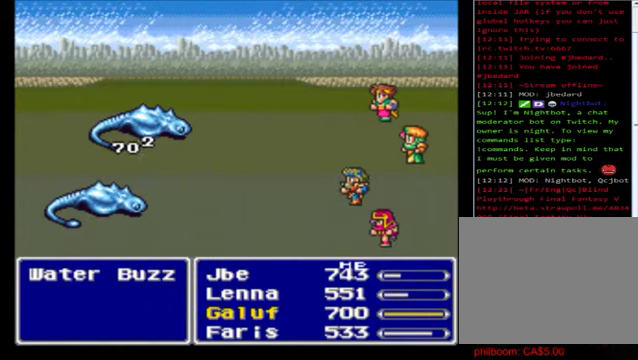
{"buttons": [], "left_stick": "center", "events": [[120, "A", "down"], [240, "A", "up"], [360, "A", "down"], [480, "A", "up"]]}
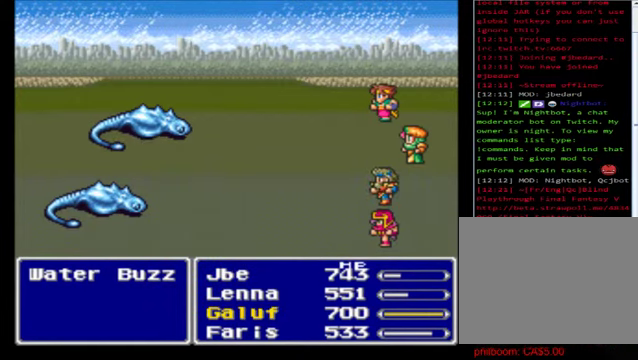
{"buttons": [], "left_stick": "center", "events": [[120, "A", "down"], [240, "A", "up"], [360, "A", "down"], [480, "A", "up"]]}
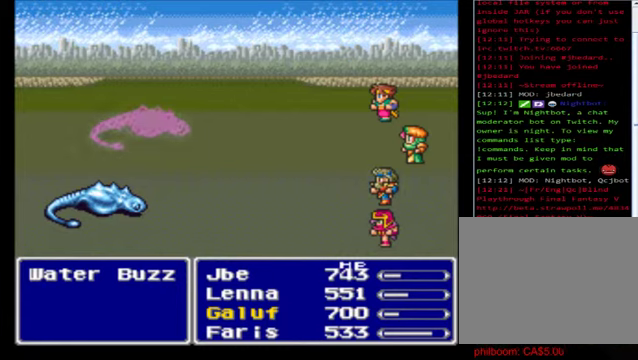
{"buttons": [], "left_stick": "center", "events": [[80, "A", "down"], [200, "A", "up"], [320, "A", "down"], [400, "A", "up"]]}
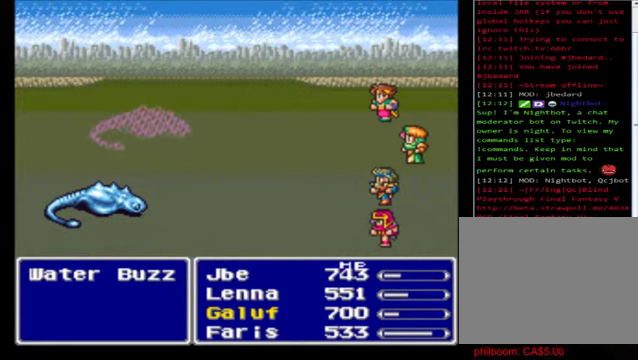
{"buttons": ["A"], "left_stick": "center", "events": [[40, "A", "down"], [160, "A", "up"], [280, "A", "down"], [360, "A", "up"], [480, "A", "down"]]}
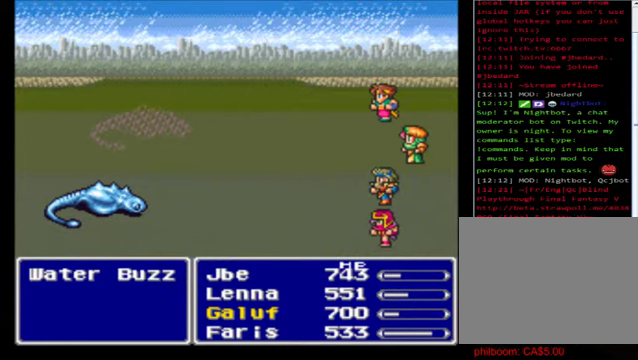
{"buttons": [], "left_stick": "center", "events": [[80, "A", "up"], [160, "A", "down"], [280, "A", "up"], [440, "A", "down"], [480, "A", "up"]]}
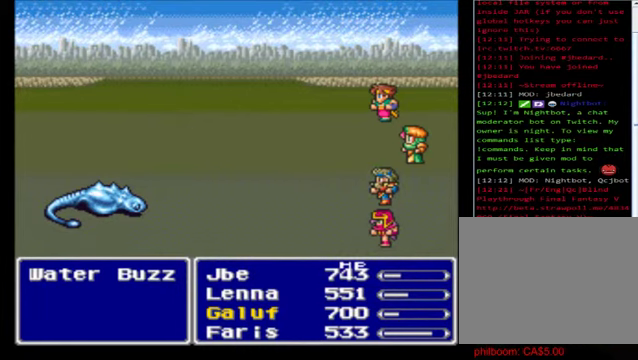
{"buttons": [], "left_stick": "center", "events": [[160, "A", "down"], [240, "A", "up"], [360, "A", "down"], [440, "A", "up"]]}